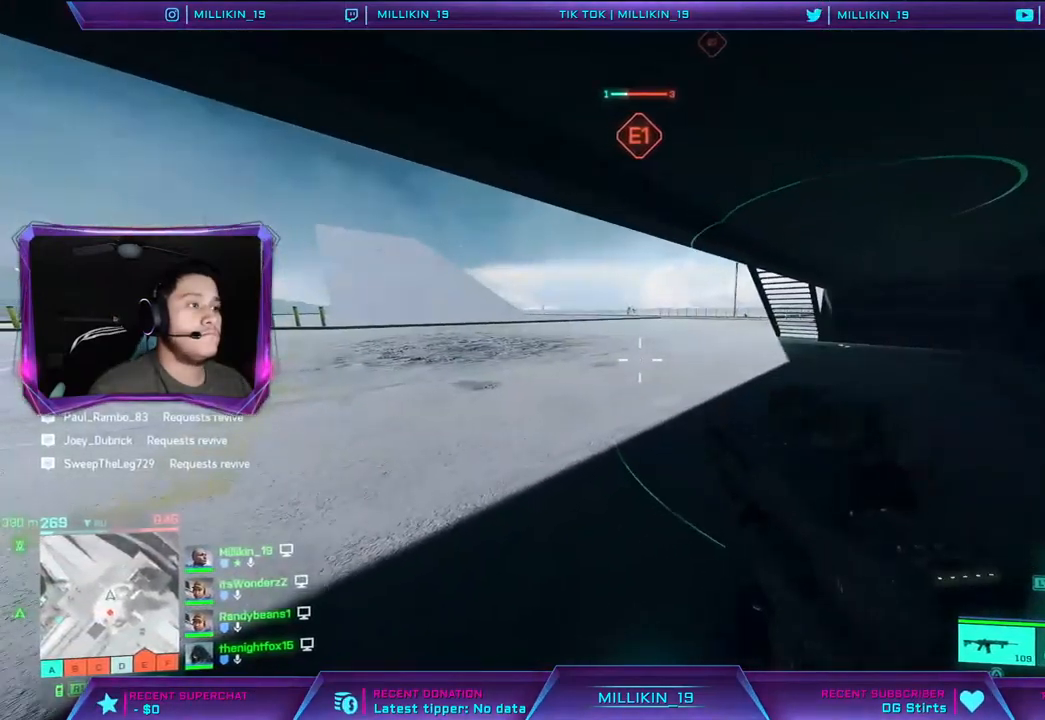
Gameplay with a controller (PlayStation layout); each line is a JSON object with the inputs held at the frame after it (dt_ms = milliseconds from this image to that frame). "events" lists button and stick changes between this image and that frame as [ms after this image, input, new state], when the widget could be followed in between. Not read: R1.
{"dt_ms": 500, "buttons": [], "left_stick": "down-left", "right_stick": "center", "events": []}
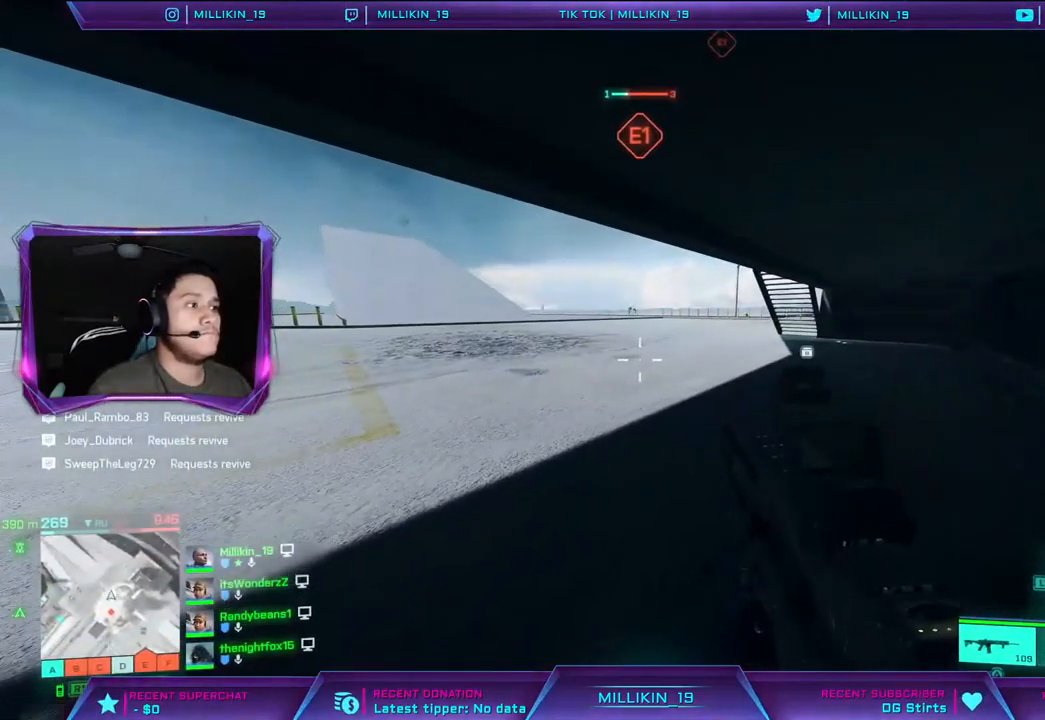
{"dt_ms": 500, "buttons": [], "left_stick": "left", "right_stick": "center", "events": [[167, "right_stick", "left"], [233, "left_stick", "left"], [417, "right_stick", "center"]]}
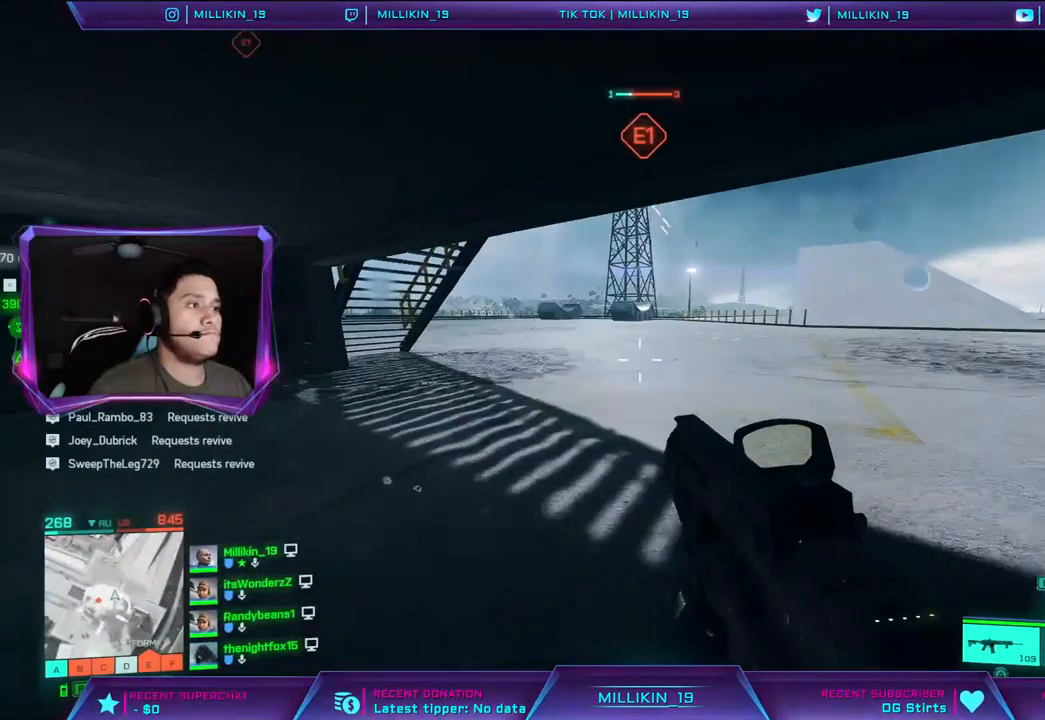
{"dt_ms": 500, "buttons": [], "left_stick": "left", "right_stick": "center", "events": [[183, "right_stick", "right"], [383, "right_stick", "center"]]}
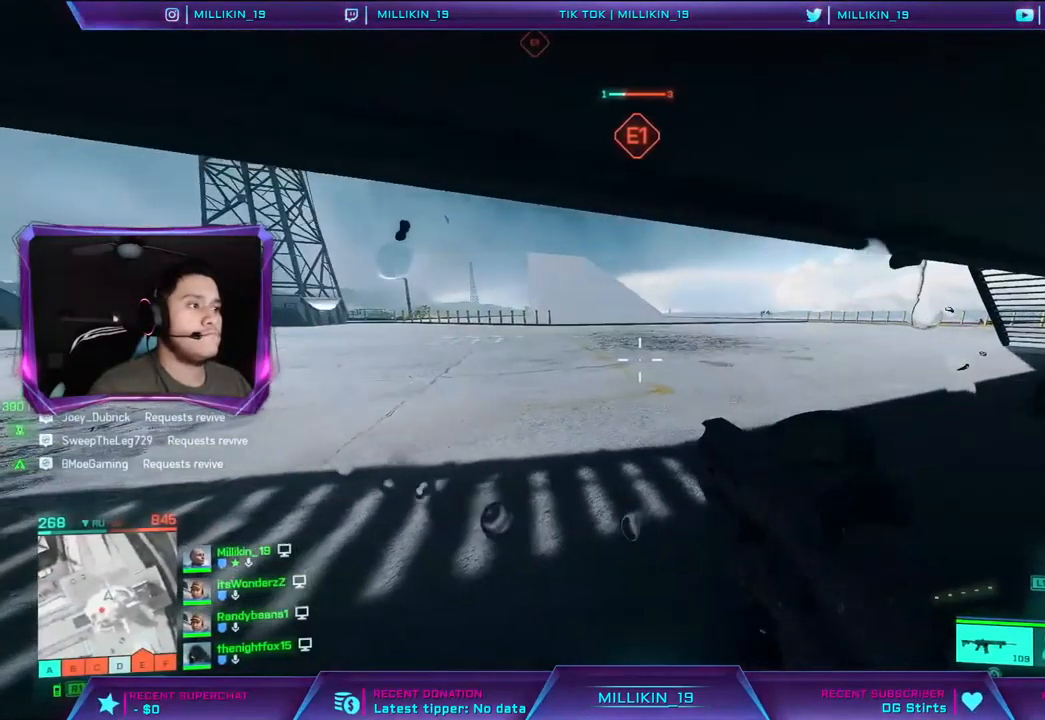
{"dt_ms": 500, "buttons": [], "left_stick": "left", "right_stick": "right", "events": [[433, "right_stick", "right"]]}
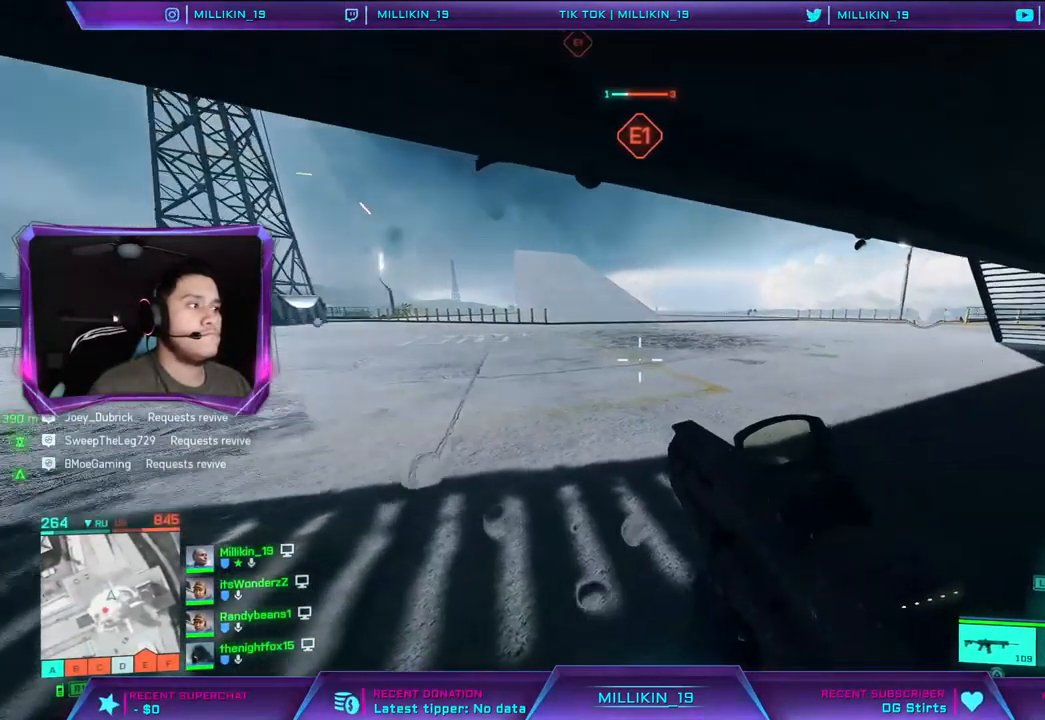
{"dt_ms": 500, "buttons": [], "left_stick": "left", "right_stick": "center", "events": [[100, "right_stick", "center"]]}
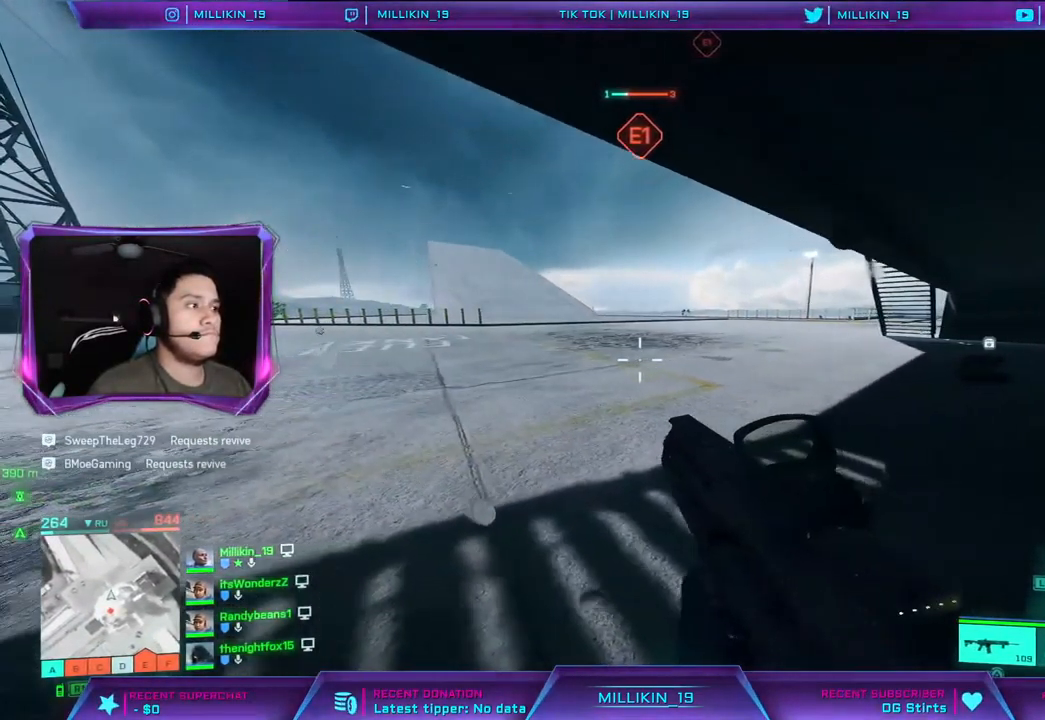
{"dt_ms": 500, "buttons": [], "left_stick": "left", "right_stick": "center", "events": []}
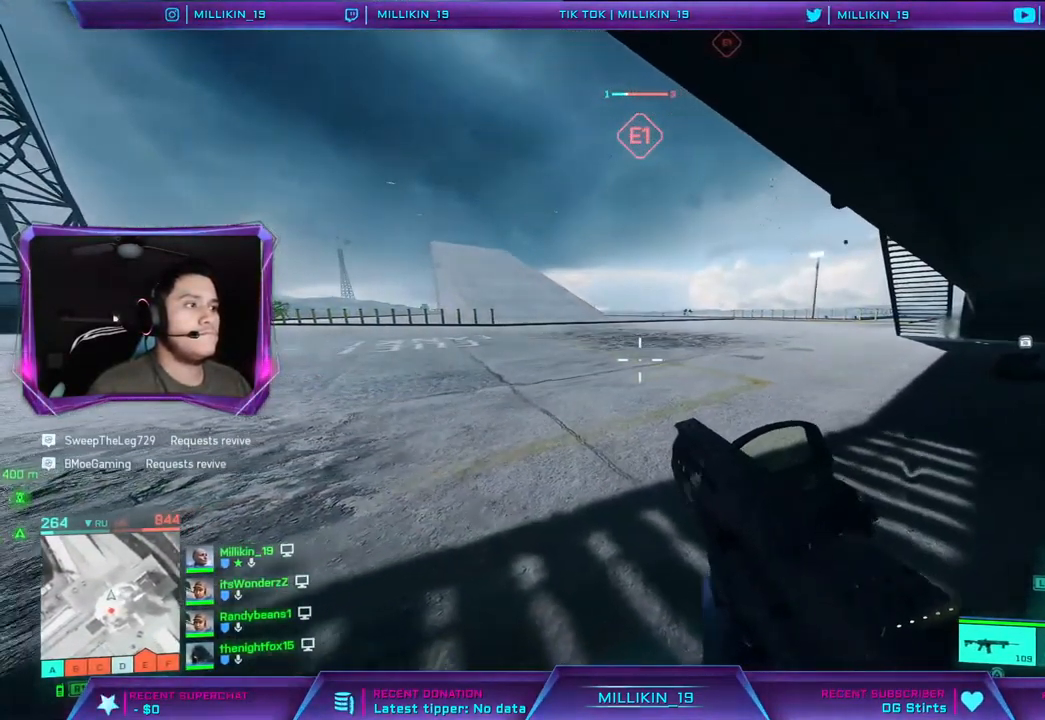
{"dt_ms": 500, "buttons": [], "left_stick": "left", "right_stick": "center", "events": []}
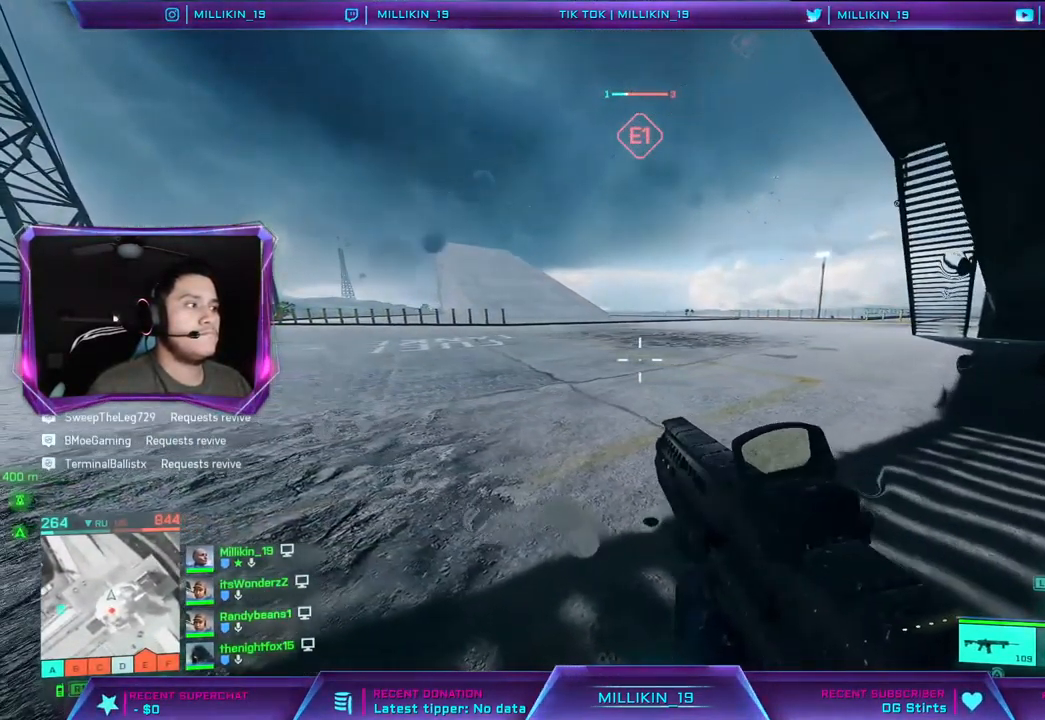
{"dt_ms": 500, "buttons": [], "left_stick": "up-right", "right_stick": "center", "events": [[167, "right_stick", "left"], [267, "left_stick", "up"], [433, "right_stick", "center"], [500, "left_stick", "up-right"]]}
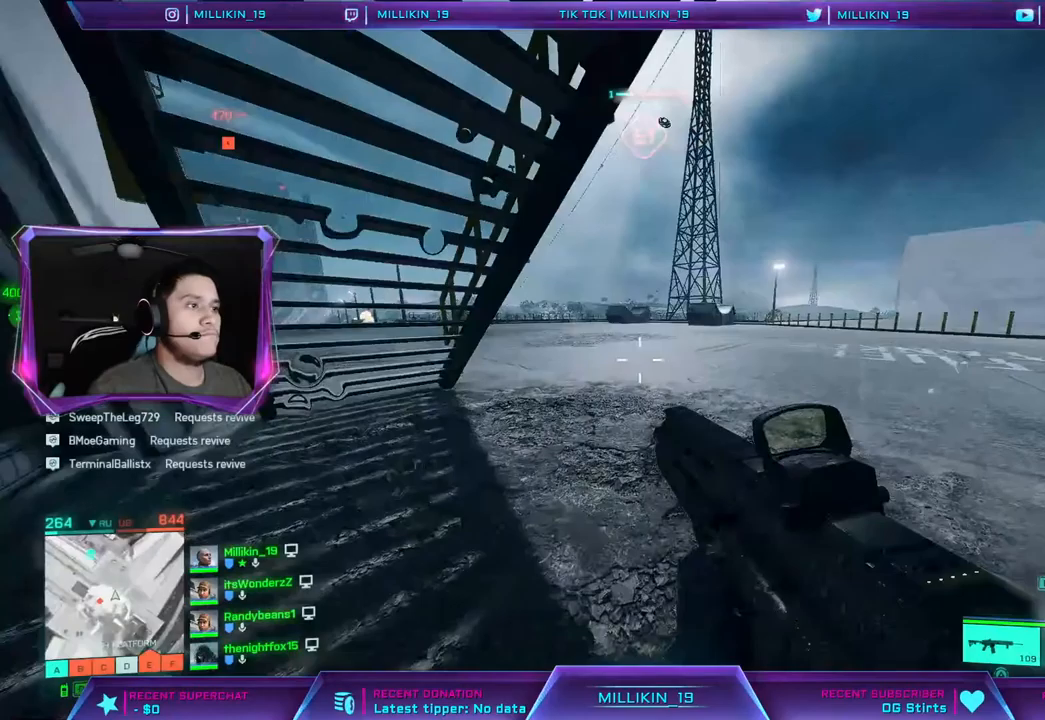
{"dt_ms": 500, "buttons": [], "left_stick": "up-right", "right_stick": "up-left", "events": [[200, "L3", "down"], [417, "right_stick", "up-left"], [467, "L3", "up"]]}
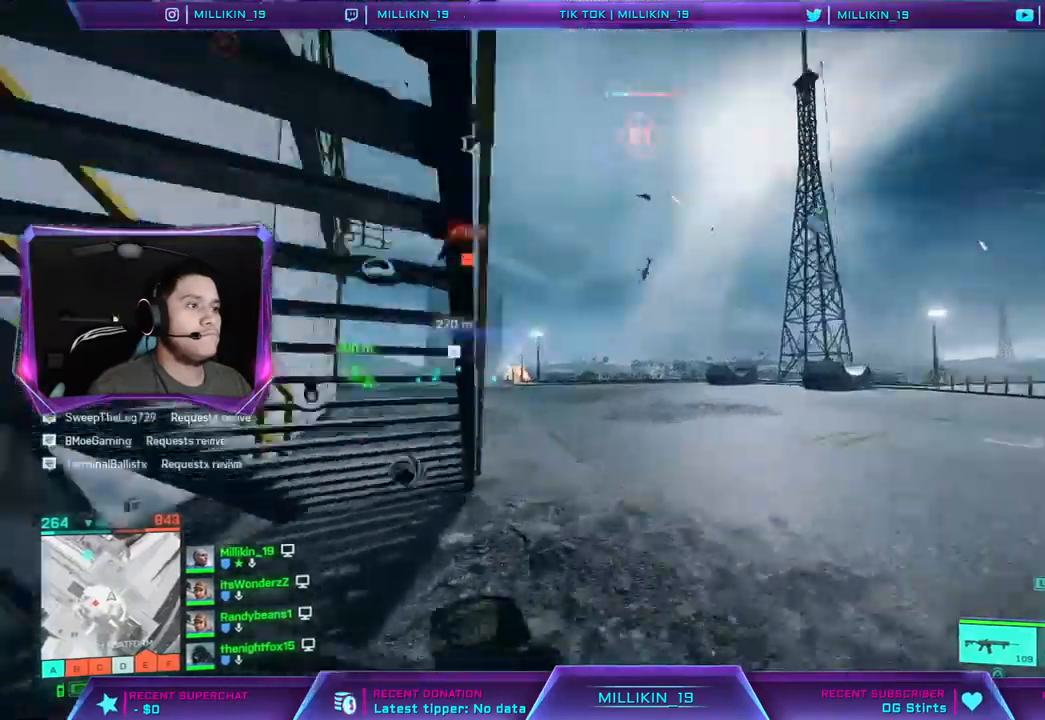
{"dt_ms": 500, "buttons": [], "left_stick": "up-right", "right_stick": "center", "events": [[150, "right_stick", "center"], [233, "right_stick", "up-left"], [417, "right_stick", "center"]]}
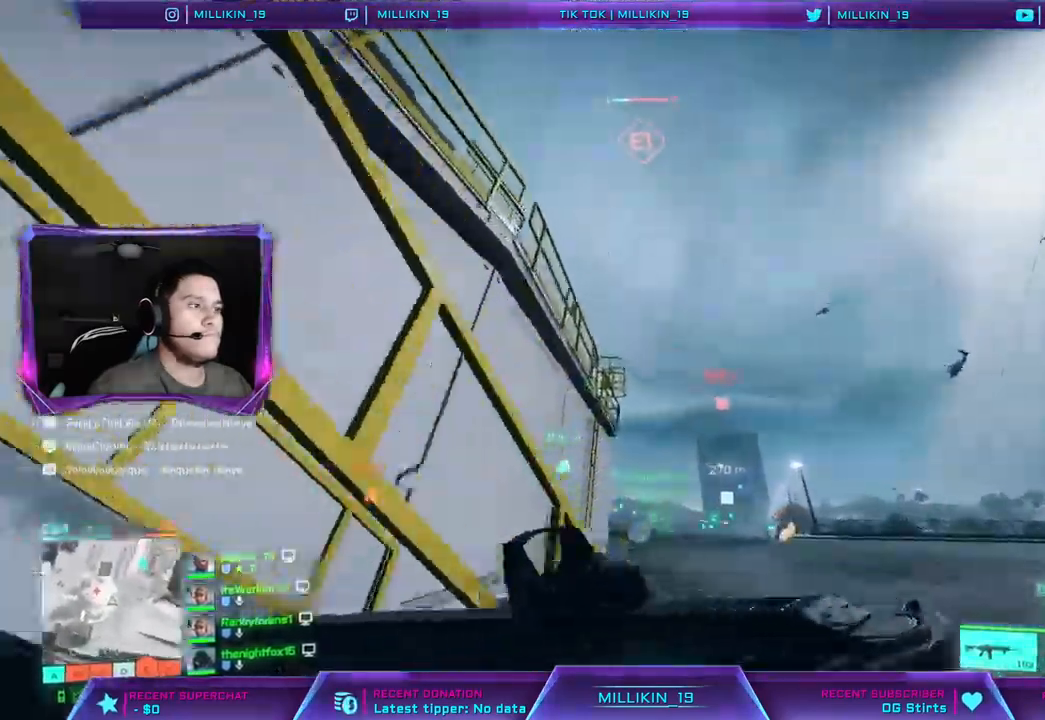
{"dt_ms": 500, "buttons": [], "left_stick": "up-right", "right_stick": "left", "events": [[17, "right_stick", "left"], [200, "right_stick", "center"], [300, "right_stick", "left"]]}
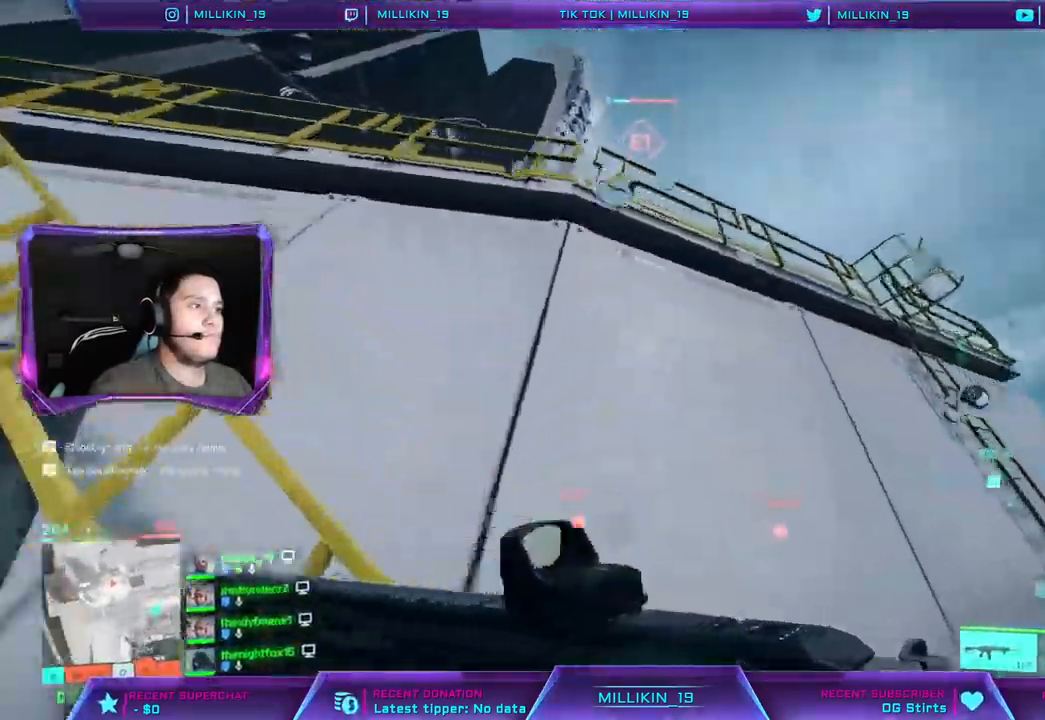
{"dt_ms": 500, "buttons": [], "left_stick": "up-right", "right_stick": "right", "events": [[83, "right_stick", "down-right"], [267, "right_stick", "right"]]}
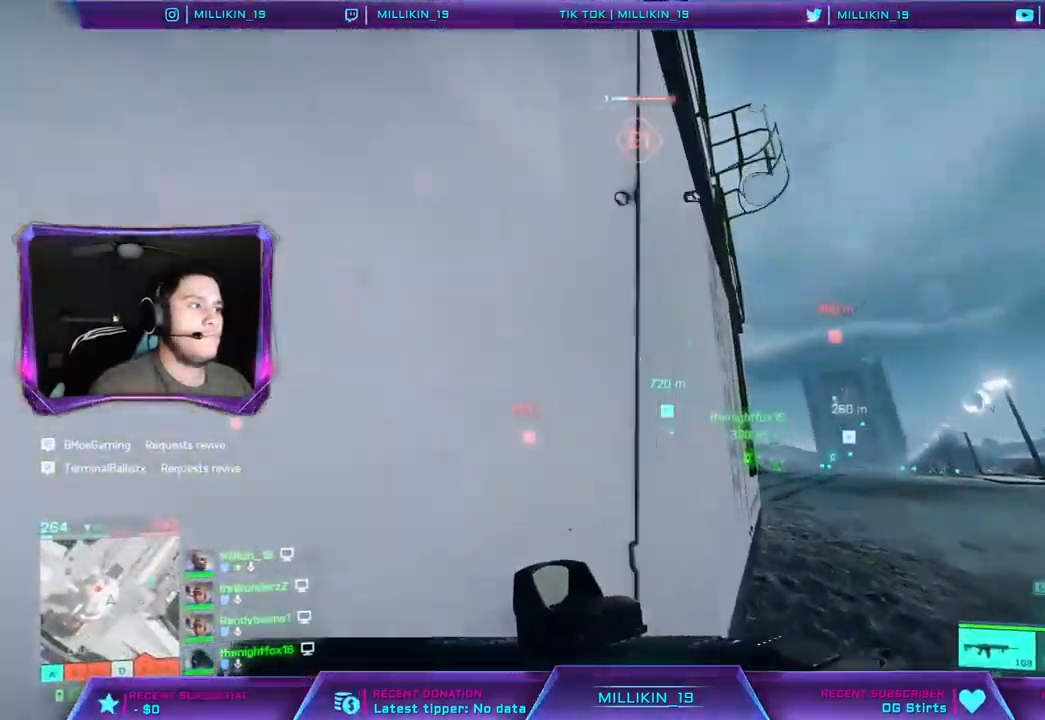
{"dt_ms": 500, "buttons": ["L3"], "left_stick": "up-right", "right_stick": "up-left", "events": [[183, "right_stick", "center"], [450, "right_stick", "up-left"], [500, "L3", "down"]]}
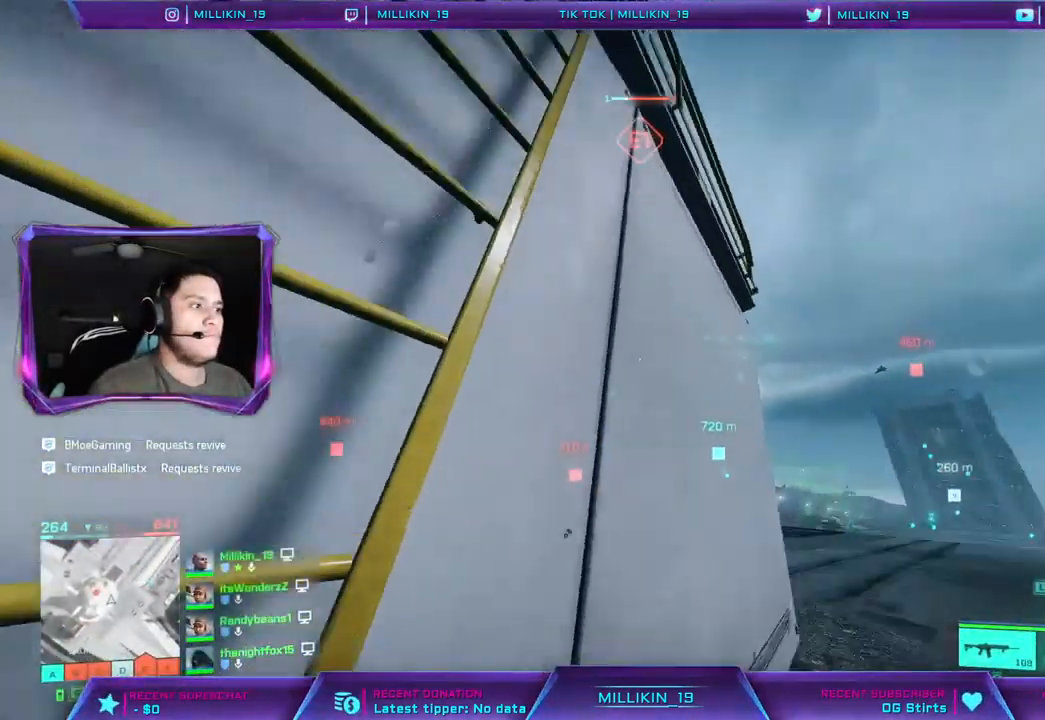
{"dt_ms": 500, "buttons": [], "left_stick": "up", "right_stick": "down-left", "events": [[100, "left_stick", "up"], [167, "L3", "up"], [167, "right_stick", "center"], [367, "right_stick", "left"], [500, "right_stick", "down-left"]]}
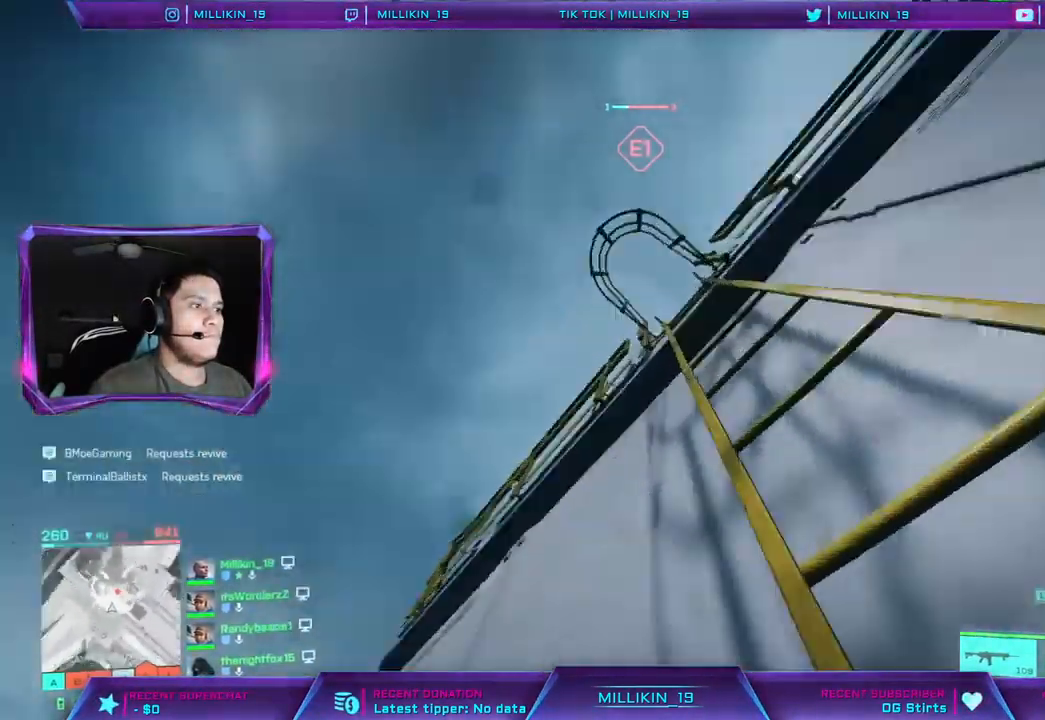
{"dt_ms": 500, "buttons": [], "left_stick": "up", "right_stick": "down", "events": [[100, "right_stick", "center"], [200, "right_stick", "down"], [333, "right_stick", "center"], [417, "right_stick", "down"]]}
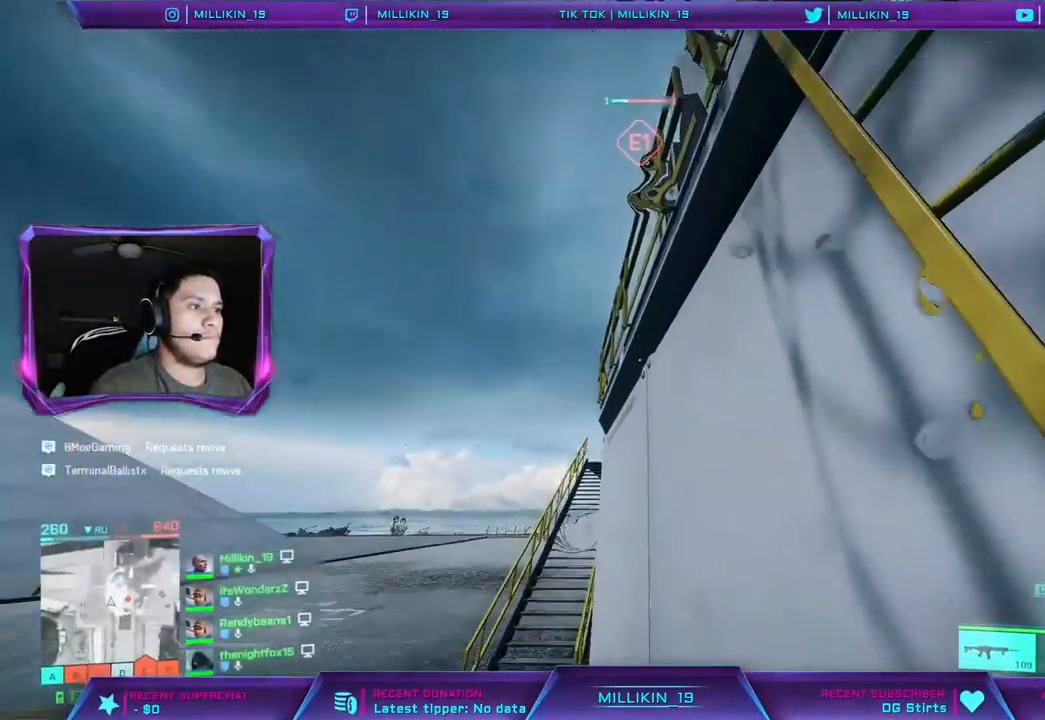
{"dt_ms": 500, "buttons": [], "left_stick": "up", "right_stick": "right", "events": [[83, "right_stick", "center"], [367, "right_stick", "right"]]}
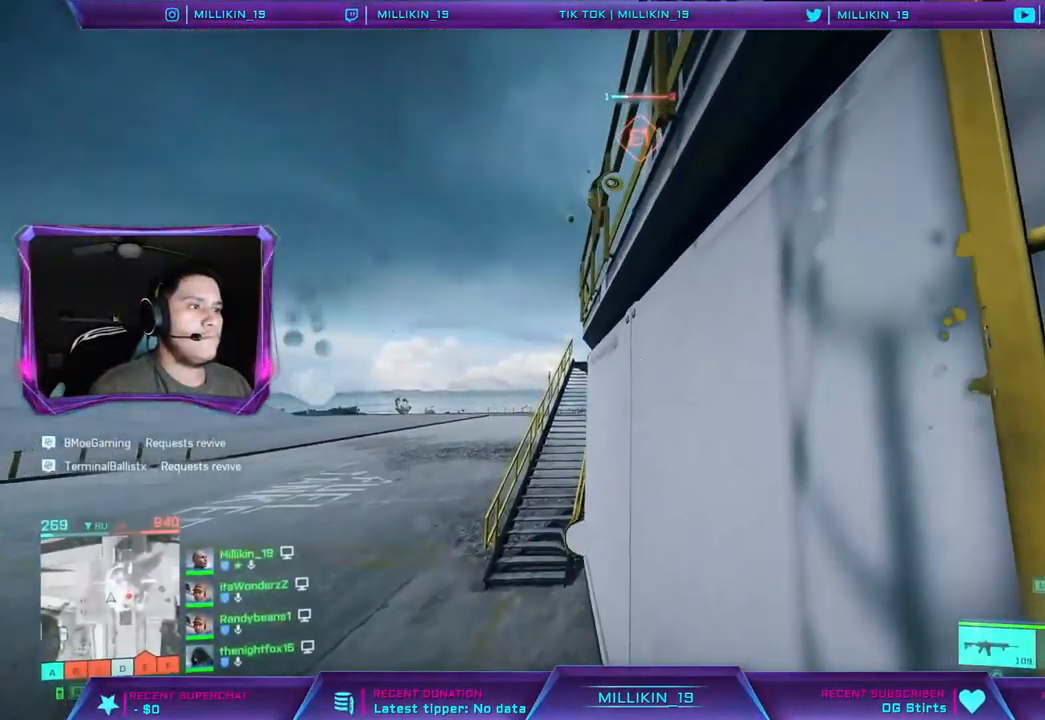
{"dt_ms": 500, "buttons": [], "left_stick": "up", "right_stick": "center", "events": [[167, "right_stick", "center"], [233, "right_stick", "right"], [483, "right_stick", "center"]]}
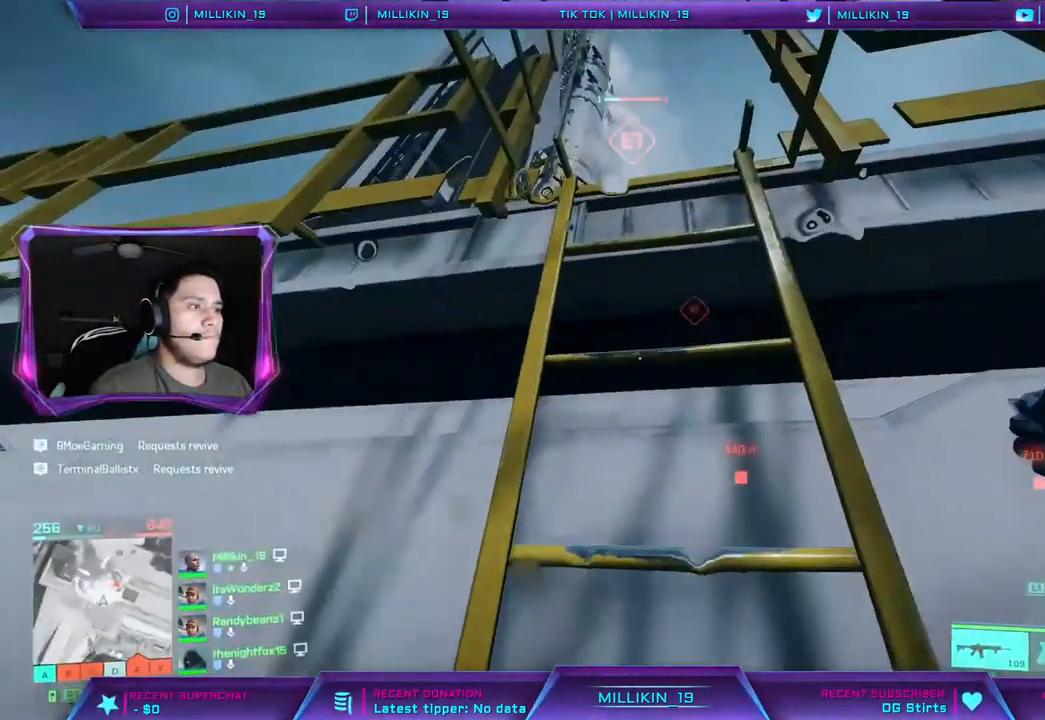
{"dt_ms": 500, "buttons": [], "left_stick": "up", "right_stick": "center", "events": [[133, "right_stick", "down-right"], [250, "right_stick", "down"], [400, "right_stick", "center"]]}
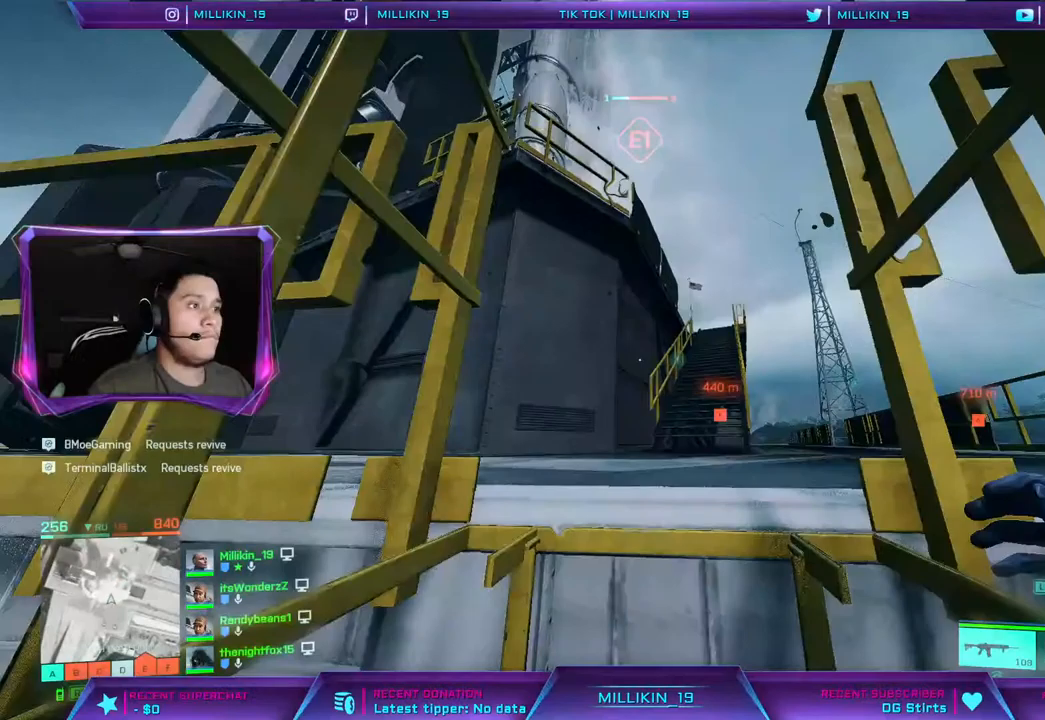
{"dt_ms": 500, "buttons": [], "left_stick": "up", "right_stick": "left", "events": [[133, "right_stick", "down-right"], [250, "right_stick", "center"], [383, "right_stick", "left"]]}
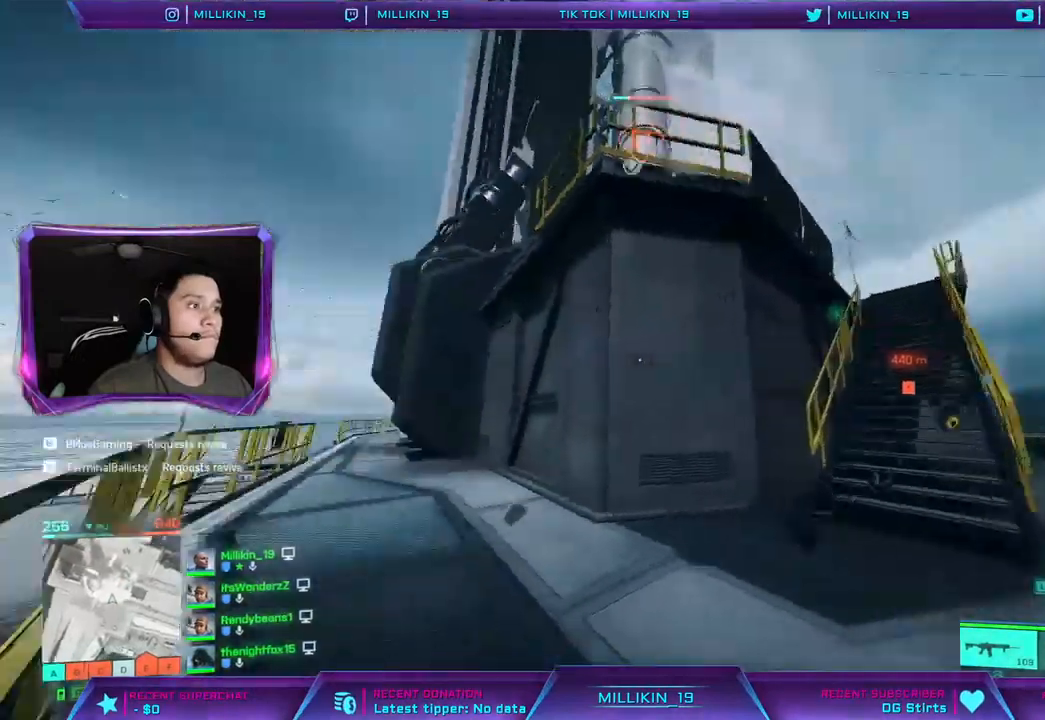
{"dt_ms": 500, "buttons": ["L3"], "left_stick": "up-right", "right_stick": "center", "events": [[33, "right_stick", "center"], [183, "right_stick", "right"], [367, "L3", "down"], [367, "left_stick", "up-right"], [367, "right_stick", "center"]]}
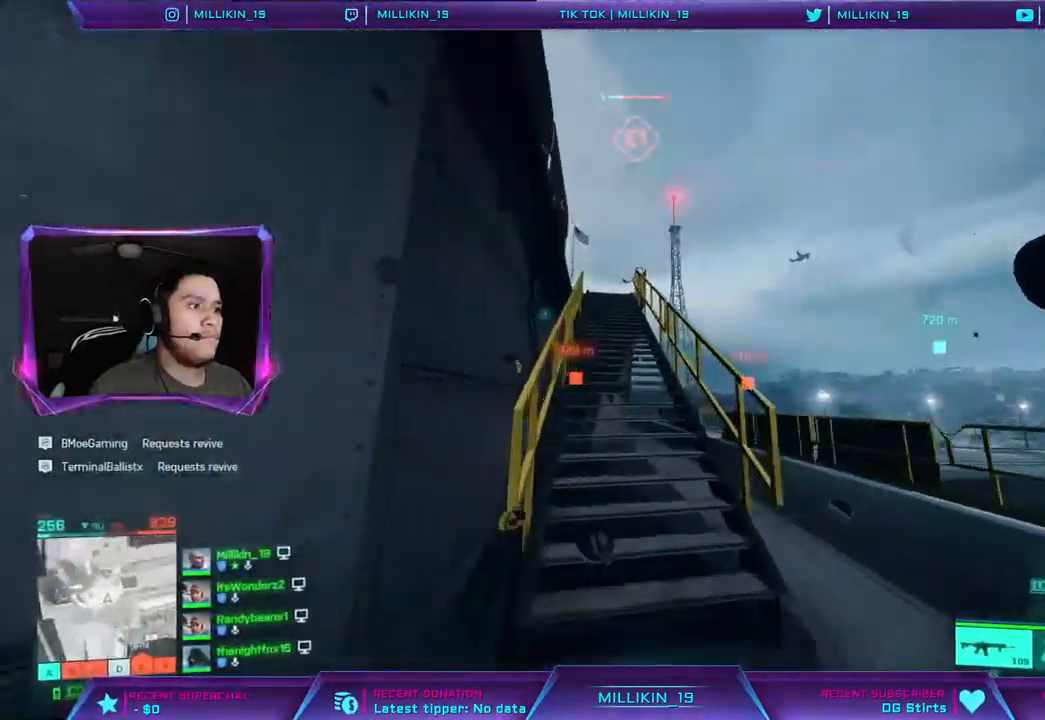
{"dt_ms": 500, "buttons": [], "left_stick": "up", "right_stick": "left", "events": [[33, "L3", "up"], [33, "left_stick", "up"], [217, "right_stick", "left"], [283, "right_stick", "center"], [450, "right_stick", "left"]]}
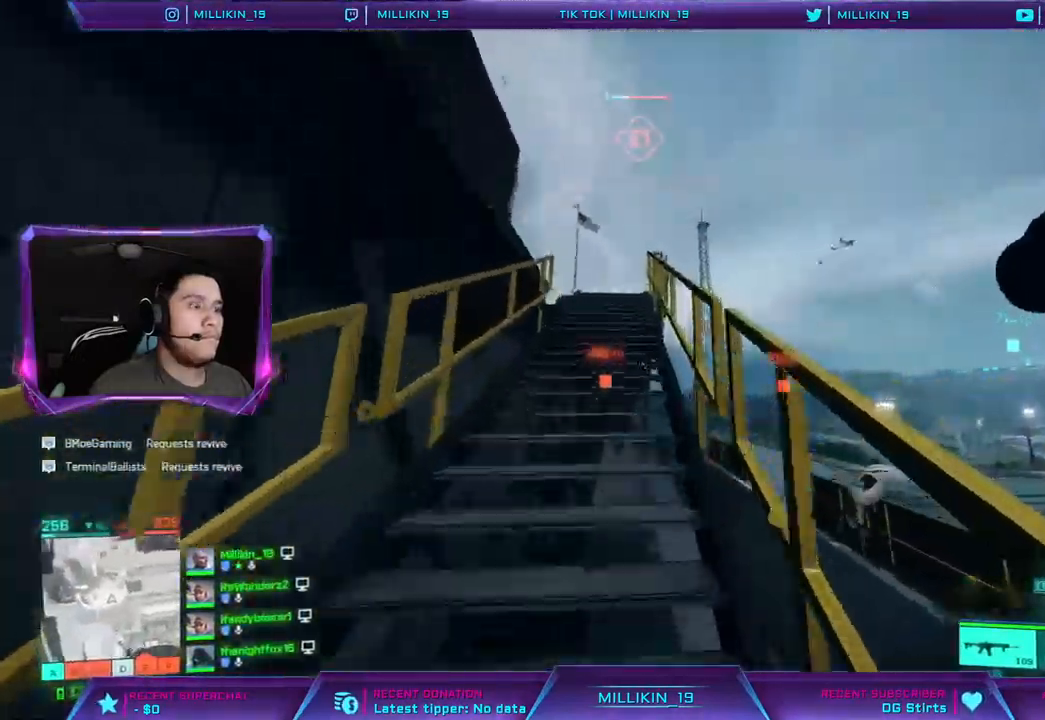
{"dt_ms": 500, "buttons": [], "left_stick": "up", "right_stick": "left", "events": [[33, "right_stick", "center"], [217, "right_stick", "left"], [350, "right_stick", "center"], [467, "right_stick", "left"]]}
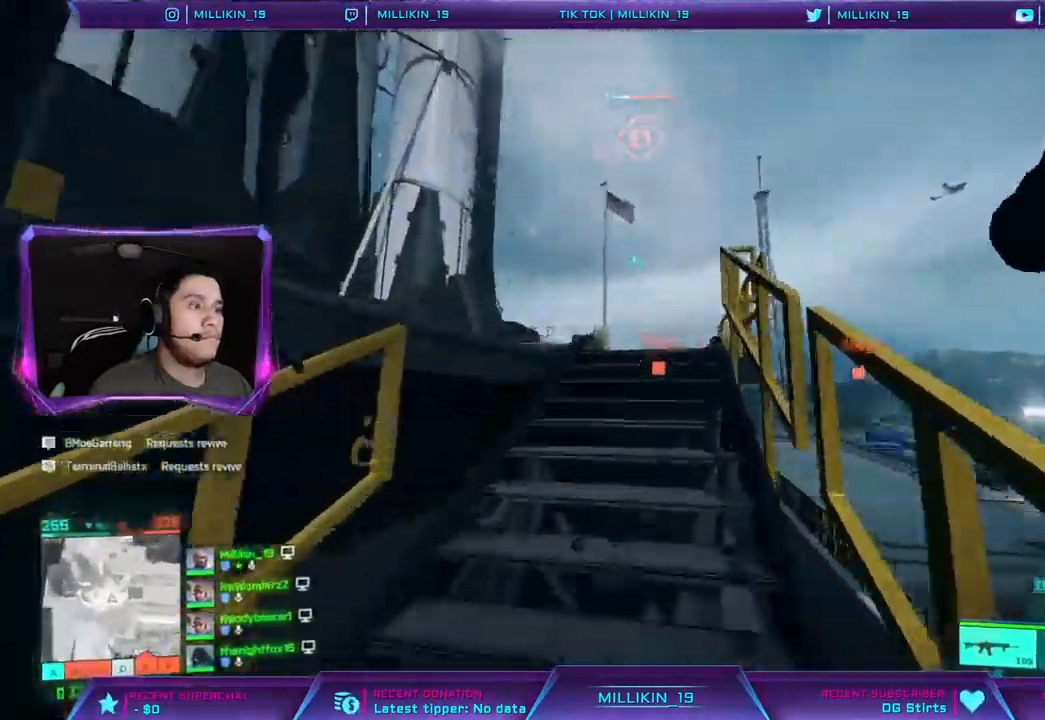
{"dt_ms": 500, "buttons": [], "left_stick": "left", "right_stick": "right", "events": [[100, "left_stick", "right"], [233, "left_stick", "up-right"], [450, "right_stick", "right"], [467, "left_stick", "left"]]}
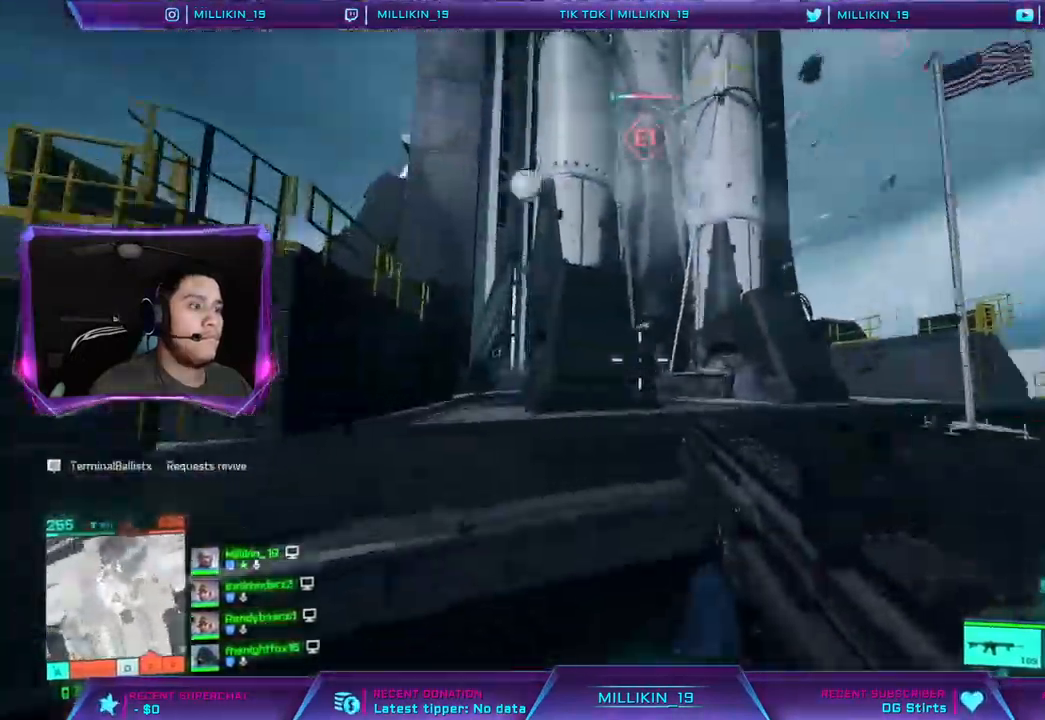
{"dt_ms": 500, "buttons": ["L1", "L2"], "left_stick": "up-right", "right_stick": "up-right", "events": [[117, "left_stick", "down-left"], [183, "L1", "down"], [183, "L2", "down"], [233, "right_stick", "center"], [467, "left_stick", "up-right"], [467, "right_stick", "up-right"]]}
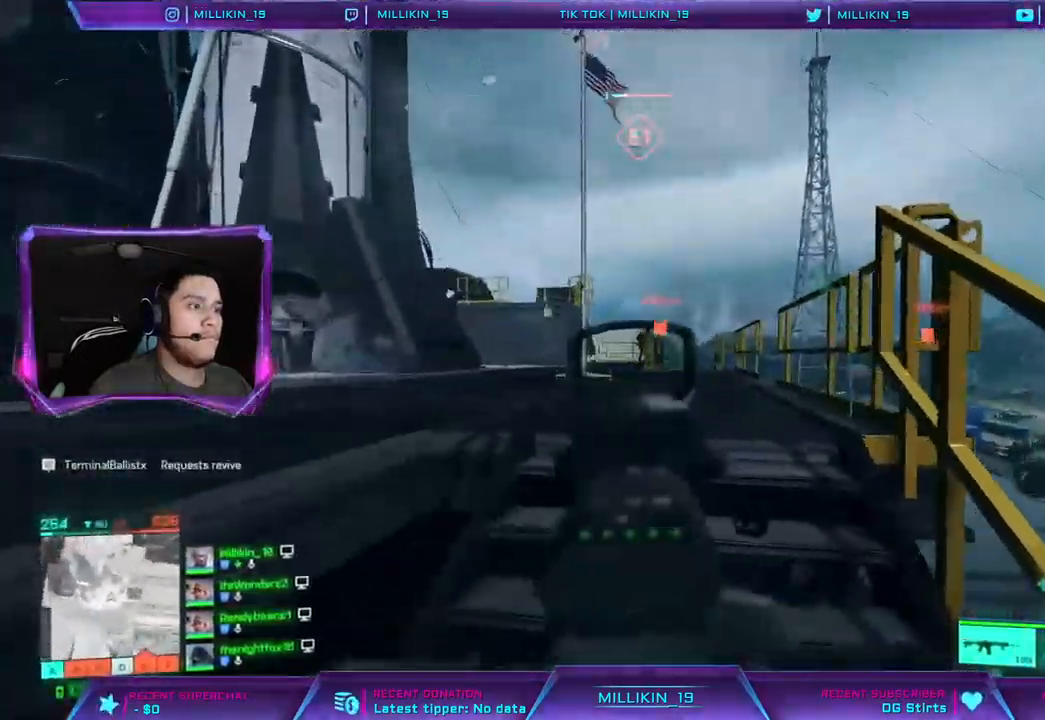
{"dt_ms": 500, "buttons": ["L1", "L2", "R2"], "left_stick": "left", "right_stick": "center", "events": [[83, "right_stick", "center"], [133, "left_stick", "down-right"], [183, "R2", "down"], [217, "left_stick", "down-left"], [317, "left_stick", "left"]]}
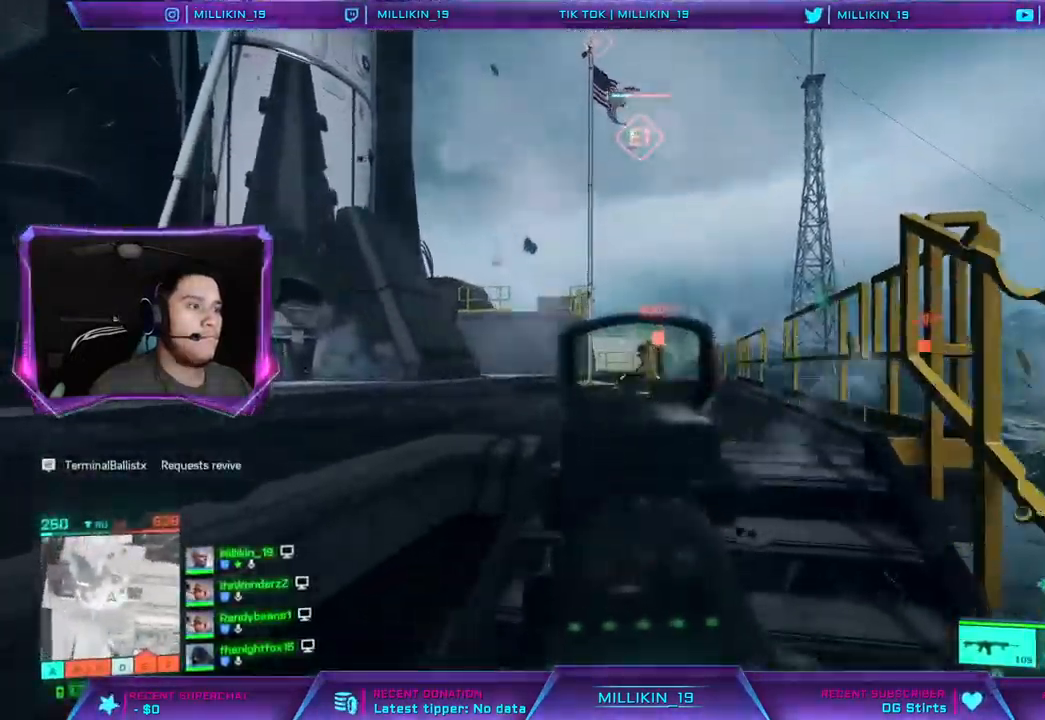
{"dt_ms": 1000, "buttons": ["L1", "L2", "R2"], "left_stick": "right", "right_stick": "left"}
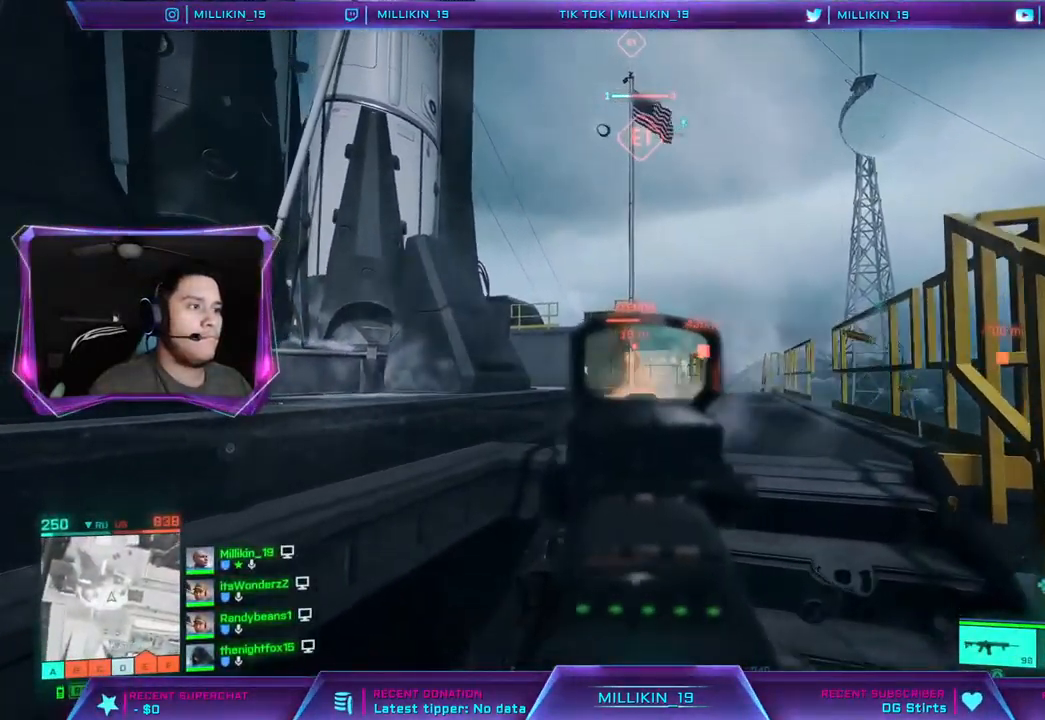
{"dt_ms": 500, "buttons": ["L2", "R2"], "left_stick": "down", "right_stick": "right", "events": [[17, "L1", "up"], [67, "left_stick", "down-right"], [167, "left_stick", "down"], [283, "right_stick", "center"], [500, "right_stick", "right"]]}
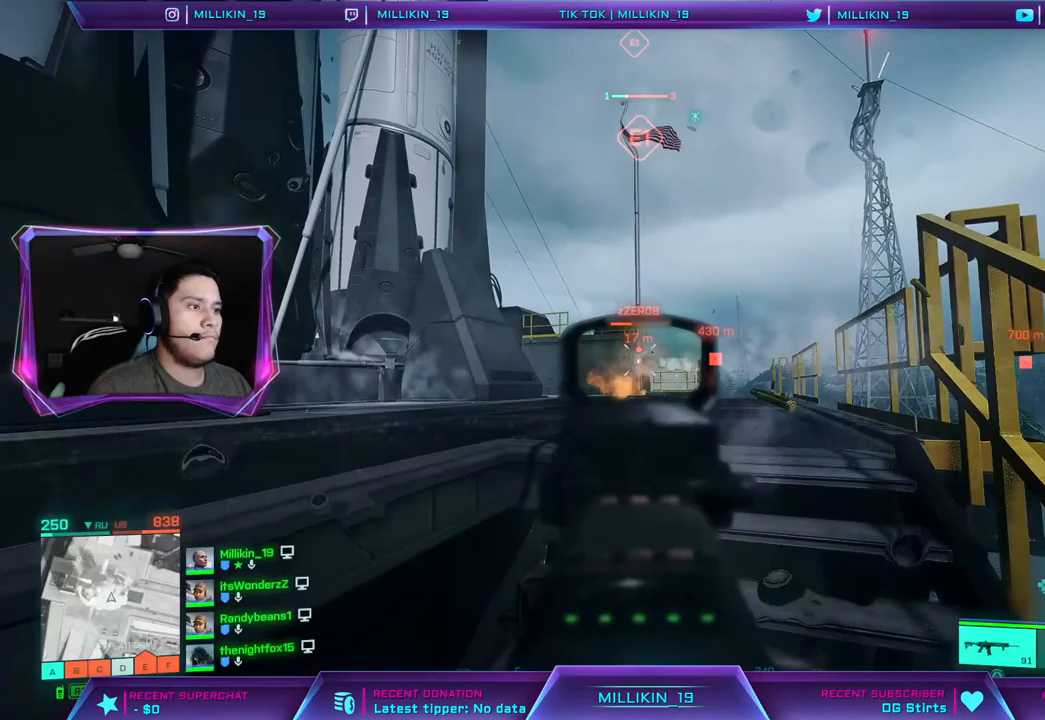
{"dt_ms": 500, "buttons": ["L1", "L2", "R2"], "left_stick": "right", "right_stick": "down", "events": [[67, "L1", "down"], [100, "right_stick", "center"], [167, "L1", "up"], [167, "right_stick", "down"], [233, "L1", "down"], [383, "left_stick", "down-right"], [483, "left_stick", "right"]]}